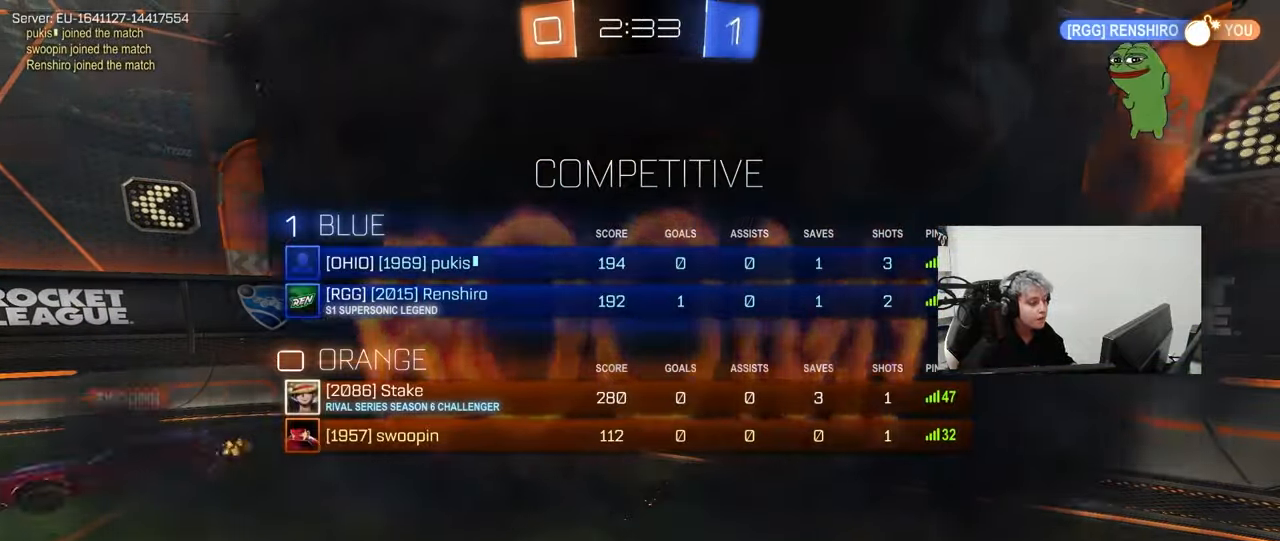
Gameplay with keyboard and mouse; each line is a JSON object with the keys and mouse buttons held at the frame after it. "events" lists presses ("down") and releases ("up") of "1", "2", "3", "4", "5", "a", "alt", "c", "caps_lock", "ctrl", "d", "e", "f", "g", "q", "r", "s", "shift", "space", "t", "tab", "v", "w", "x", "z", "mouse_left", "mouse_wheel" and "mouse_right" between this image and that frame as [ms after this image, input, new state], when the widget could be followed in between. "mouse_left", "mouse_wheel", "mouse_right" = the "left", "wheel", "right" buttons of the "mouse" list. No other keys are recorded. "wheel" means that the mouse wheel is clicked or scrolled. "mouse_move" is the direction in which the mouse moves at that frame (one of eight, or "still"), when it could be read.
{"keys": ["tab"], "mouse": [], "mouse_move": "still", "events": [[17, "tab", "up"], [150, "tab", "down"]]}
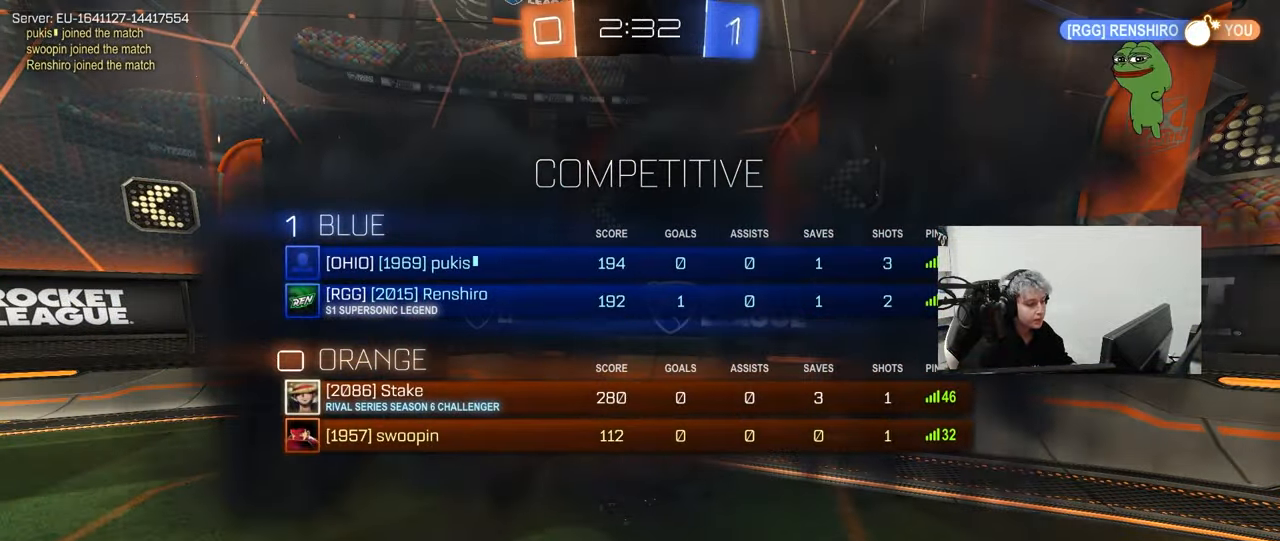
{"keys": ["tab"], "mouse": [], "mouse_move": "still", "events": []}
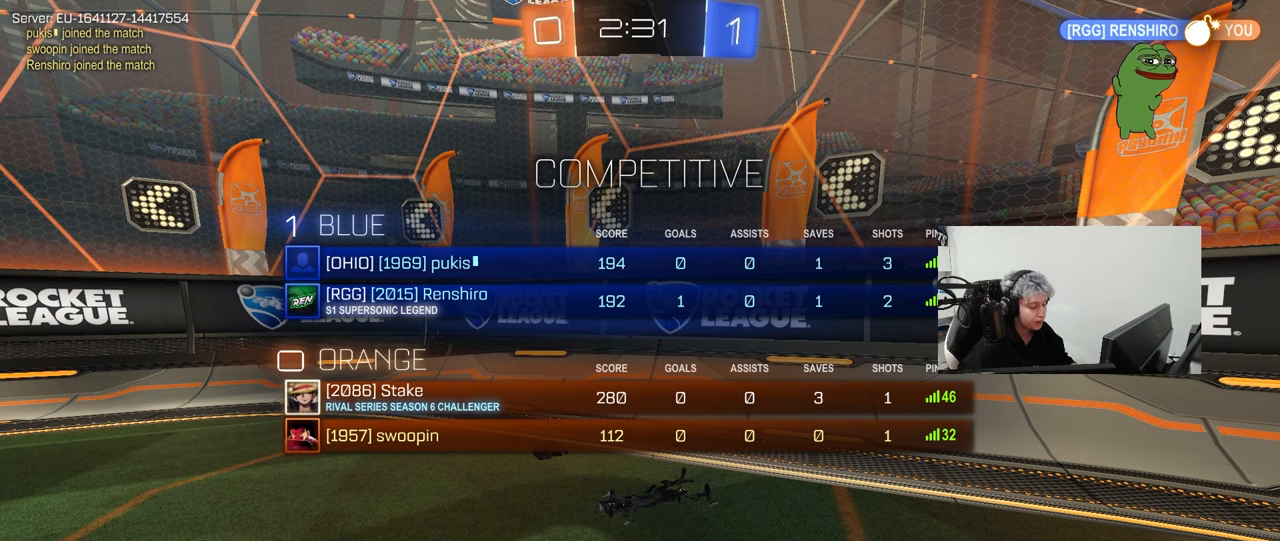
{"keys": [], "mouse": [], "mouse_move": "right", "events": [[283, "tab", "up"]]}
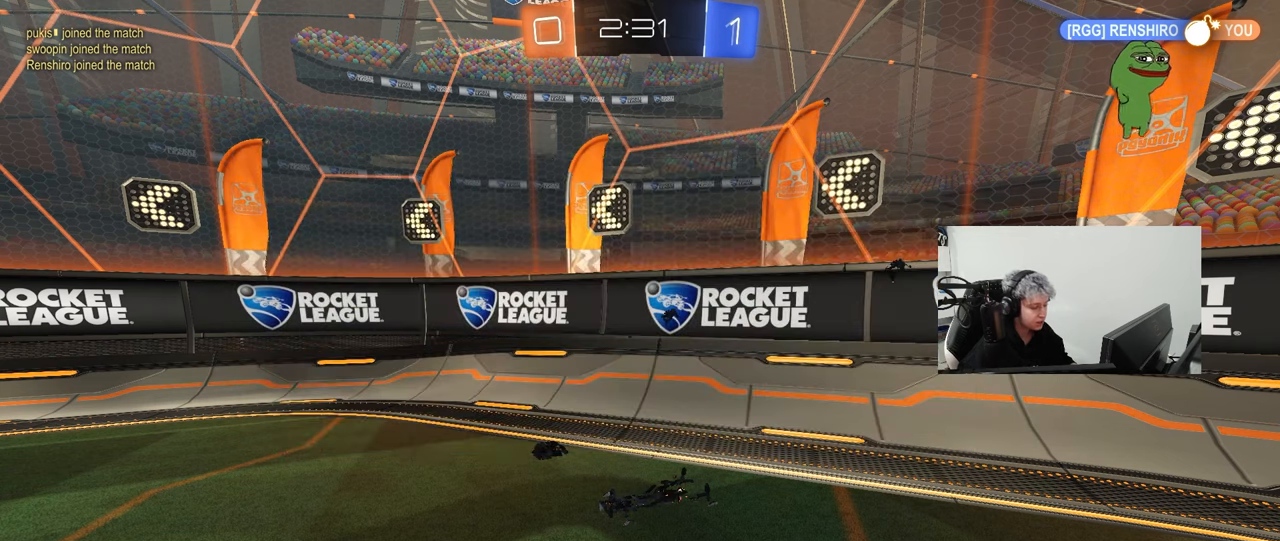
{"keys": [], "mouse": [], "mouse_move": "down-left", "events": []}
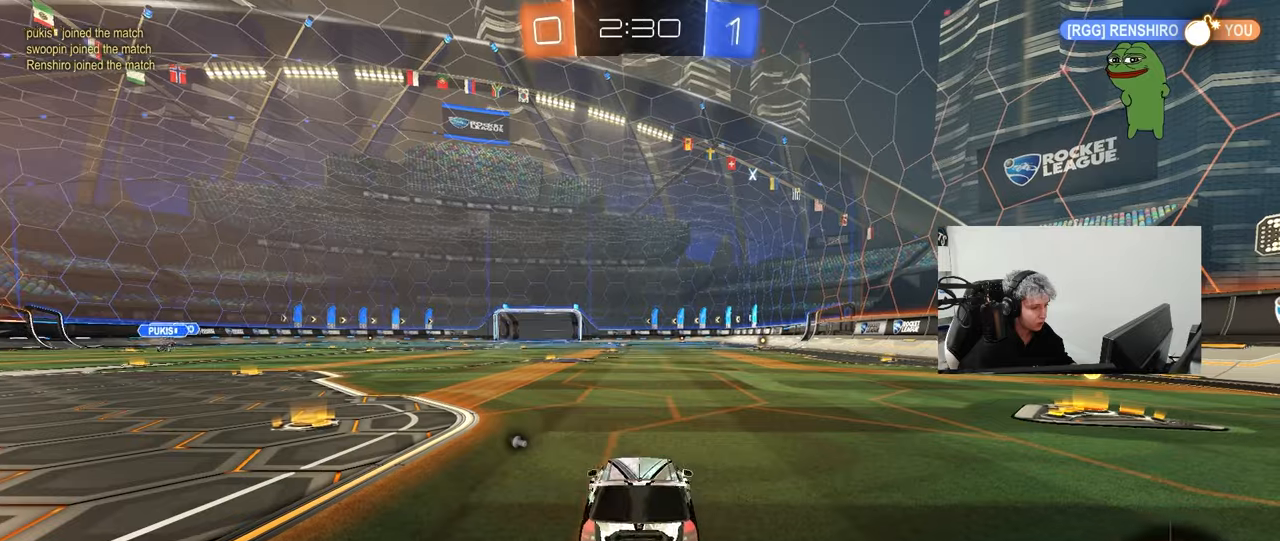
{"keys": ["d", "w"], "mouse": [], "mouse_move": "still", "events": [[267, "w", "down"], [317, "space", "down"], [417, "d", "down"], [500, "space", "up"]]}
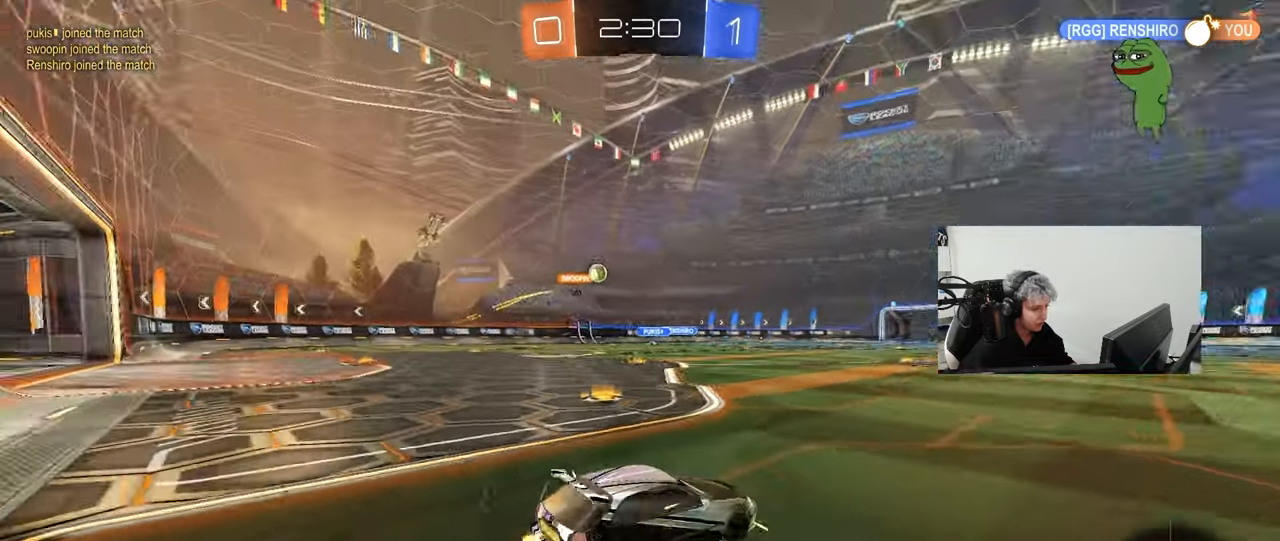
{"keys": ["d", "w"], "mouse": ["left"], "mouse_move": "still", "events": [[100, "mouse_left", "down"]]}
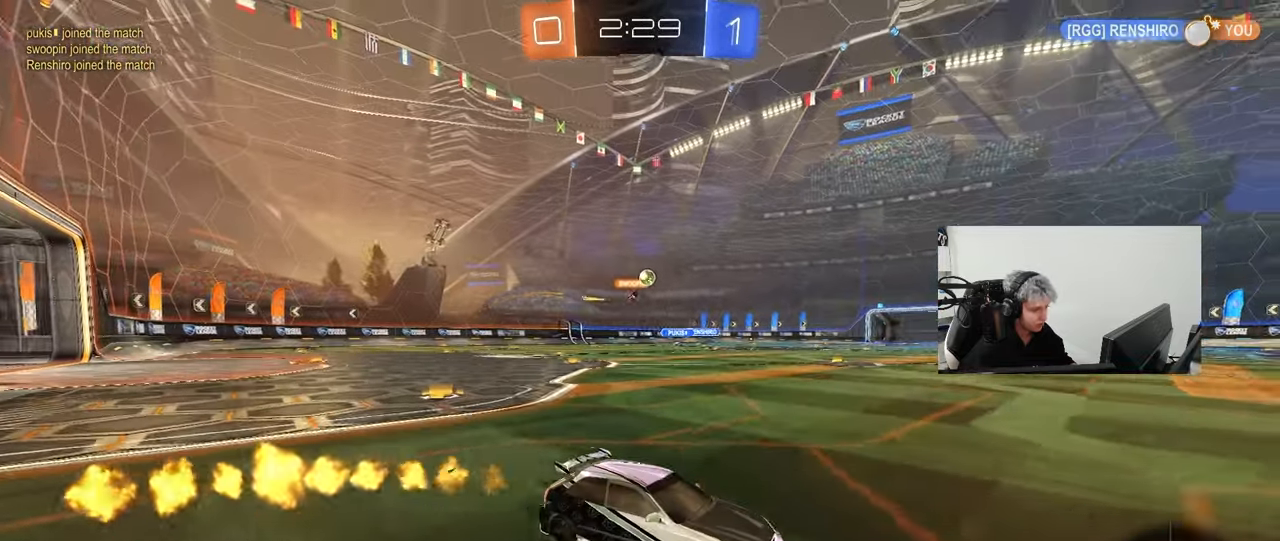
{"keys": ["a", "w"], "mouse": ["left"], "mouse_move": "still", "events": [[17, "d", "up"], [67, "a", "down"], [67, "shift", "down"], [117, "mouse_left", "up"], [200, "shift", "up"], [250, "mouse_left", "down"]]}
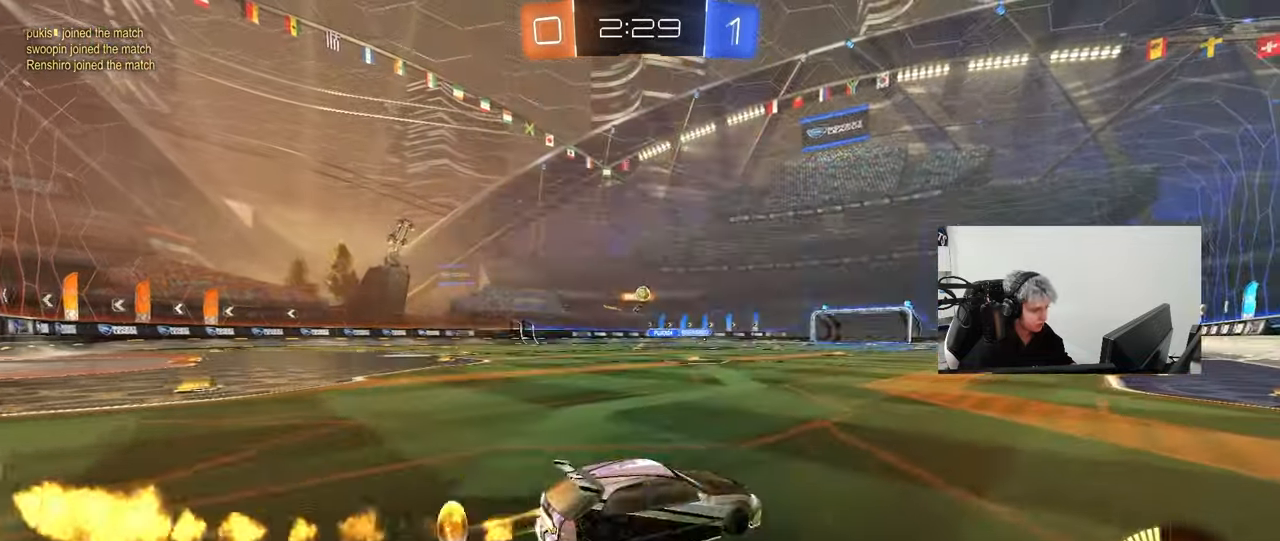
{"keys": ["a", "s", "shift"], "mouse": ["left"], "mouse_move": "still", "events": [[117, "a", "up"], [167, "mouse_right", "down"], [217, "a", "down"], [217, "mouse_right", "up"], [217, "shift", "down"], [317, "mouse_right", "down"], [367, "s", "down"], [367, "w", "up"], [450, "mouse_right", "up"]]}
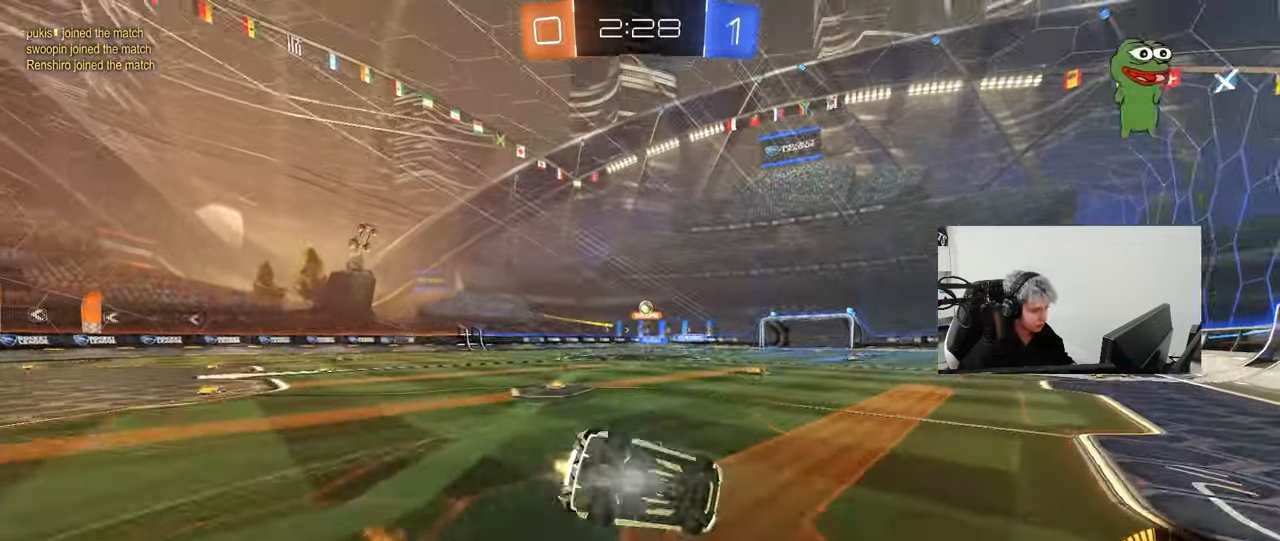
{"keys": ["a", "s", "shift"], "mouse": [], "mouse_move": "still", "events": [[133, "mouse_left", "up"], [183, "s", "up"], [283, "s", "down"]]}
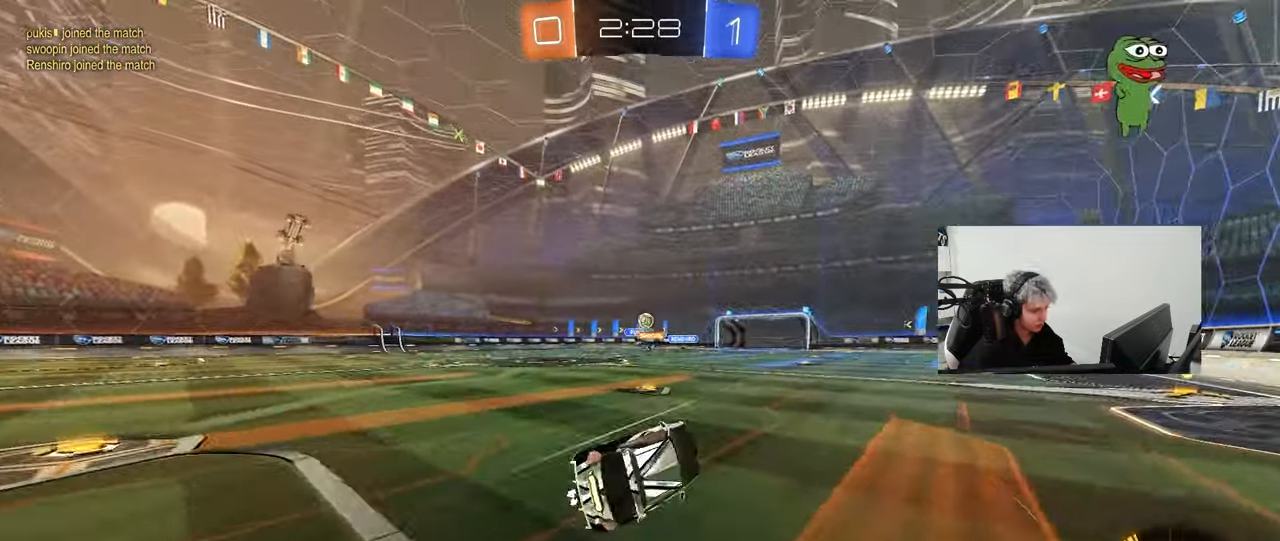
{"keys": ["d", "w"], "mouse": [], "mouse_move": "still", "events": [[67, "s", "up"], [67, "shift", "up"], [117, "a", "up"], [350, "d", "down"], [350, "w", "down"]]}
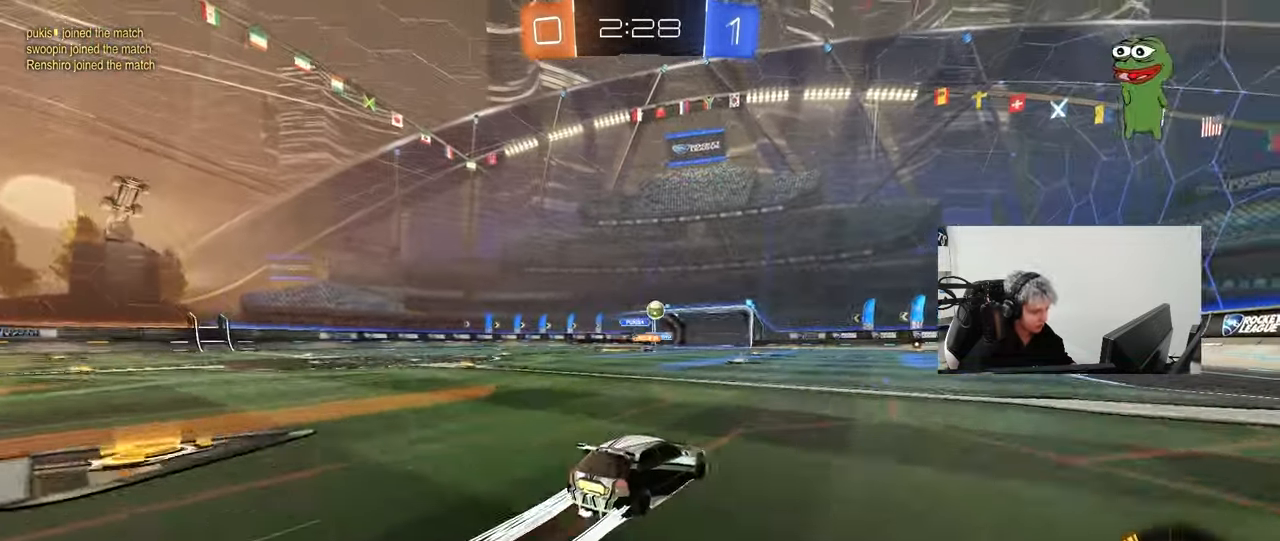
{"keys": ["w"], "mouse": [], "mouse_move": "still", "events": [[133, "d", "up"], [267, "d", "down"], [400, "d", "up"]]}
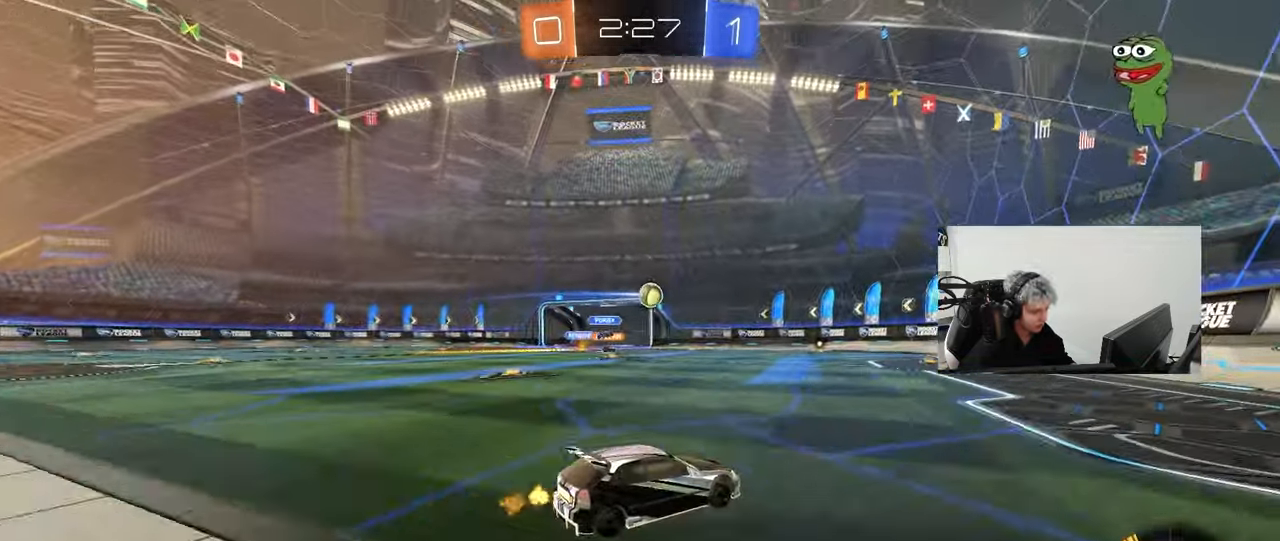
{"keys": ["d"], "mouse": [], "mouse_move": "still", "events": [[50, "mouse_left", "down"], [233, "mouse_left", "up"], [283, "a", "down"], [417, "a", "up"], [467, "d", "down"], [467, "w", "up"]]}
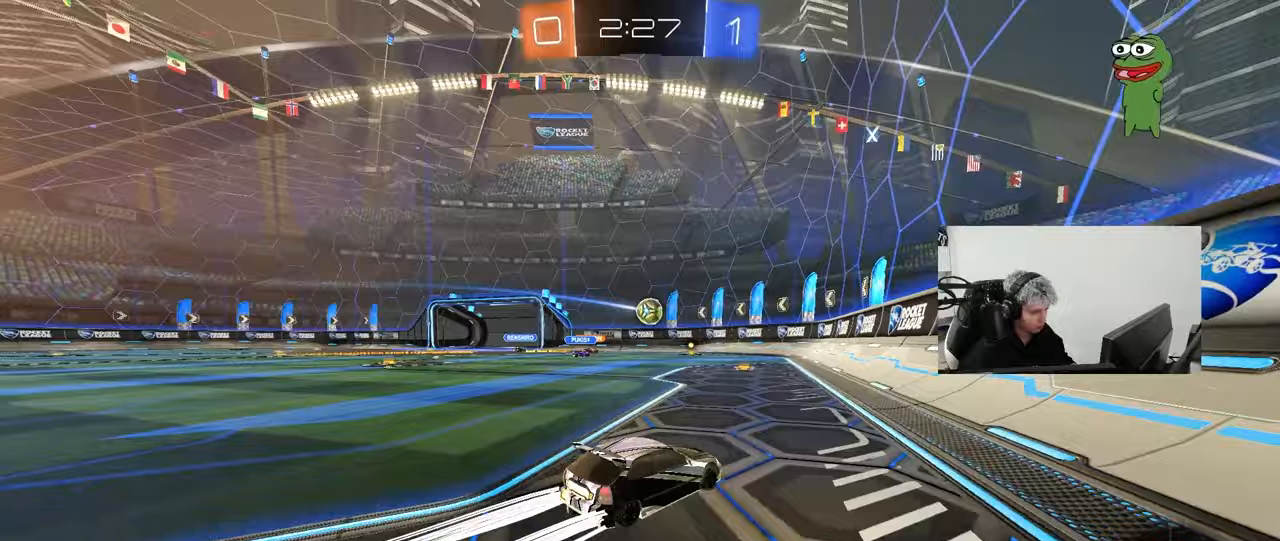
{"keys": ["a", "shift", "w"], "mouse": [], "mouse_move": "still", "events": [[67, "s", "down"], [300, "a", "down"], [300, "d", "up"], [350, "shift", "down"], [383, "s", "up"], [483, "w", "down"]]}
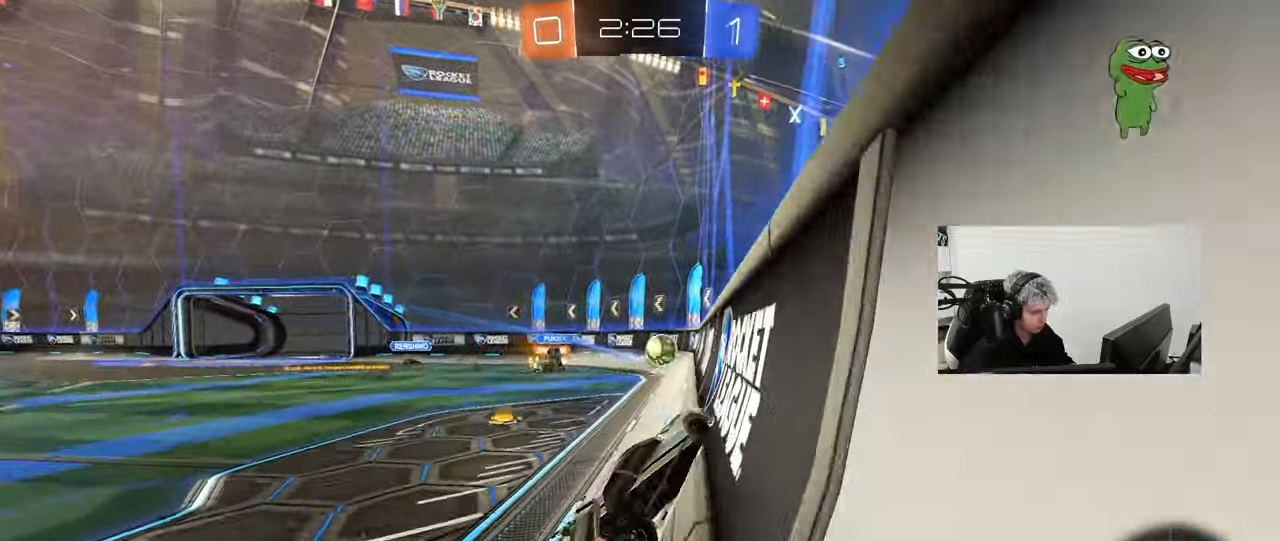
{"keys": ["w"], "mouse": [], "mouse_move": "still", "events": [[33, "shift", "up"], [450, "a", "up"]]}
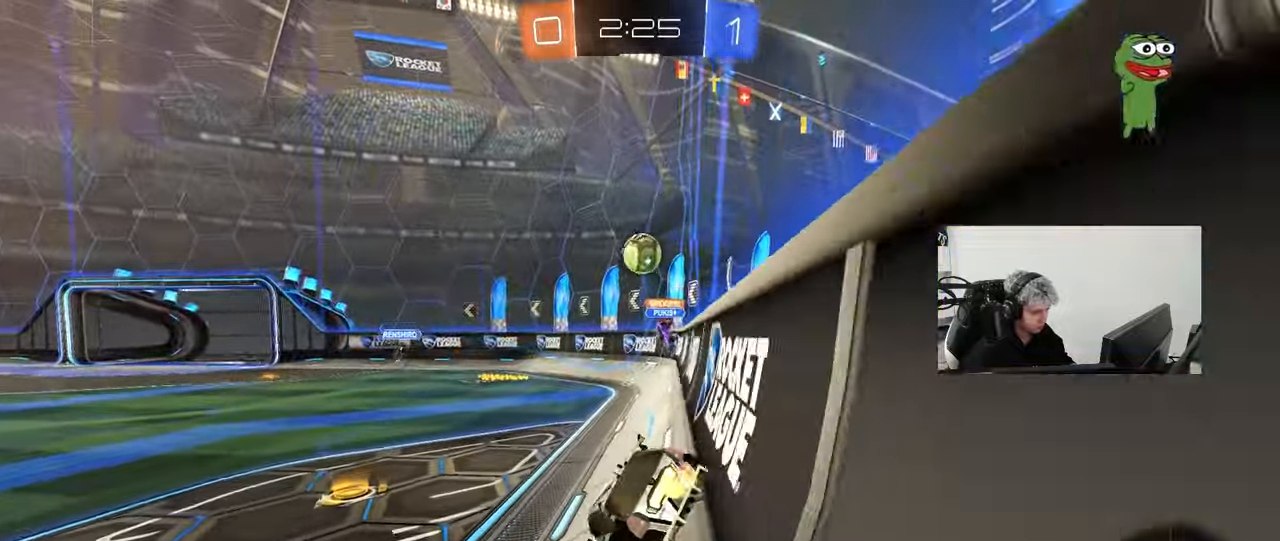
{"keys": ["a"], "mouse": [], "mouse_move": "still", "events": [[100, "a", "down"], [150, "w", "up"], [283, "s", "down"], [417, "s", "up"]]}
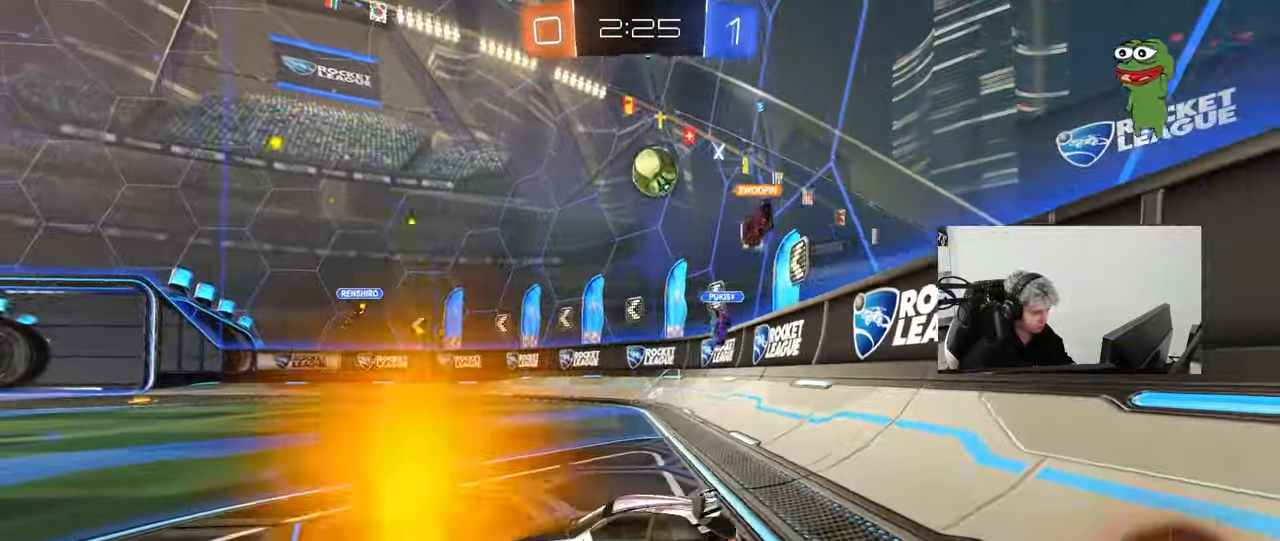
{"keys": ["a", "w"], "mouse": [], "mouse_move": "still", "events": [[117, "w", "down"], [167, "a", "up"], [250, "a", "down"], [300, "shift", "down"], [400, "shift", "up"]]}
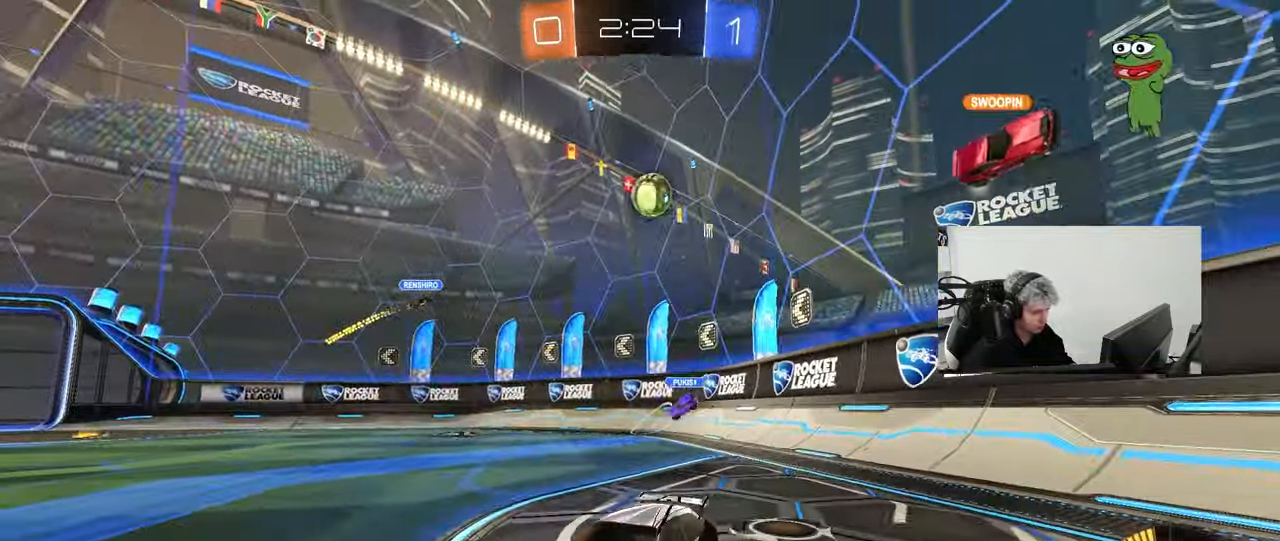
{"keys": ["a", "w"], "mouse": [], "mouse_move": "still", "events": []}
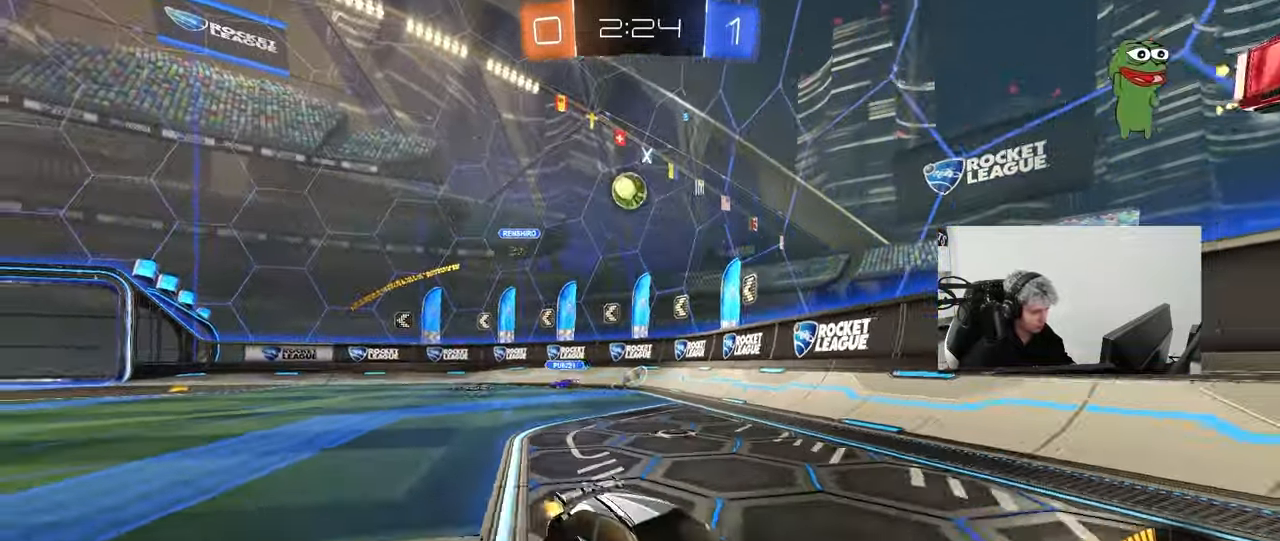
{"keys": ["a", "w"], "mouse": [], "mouse_move": "still", "events": [[333, "shift", "down"], [417, "shift", "up"]]}
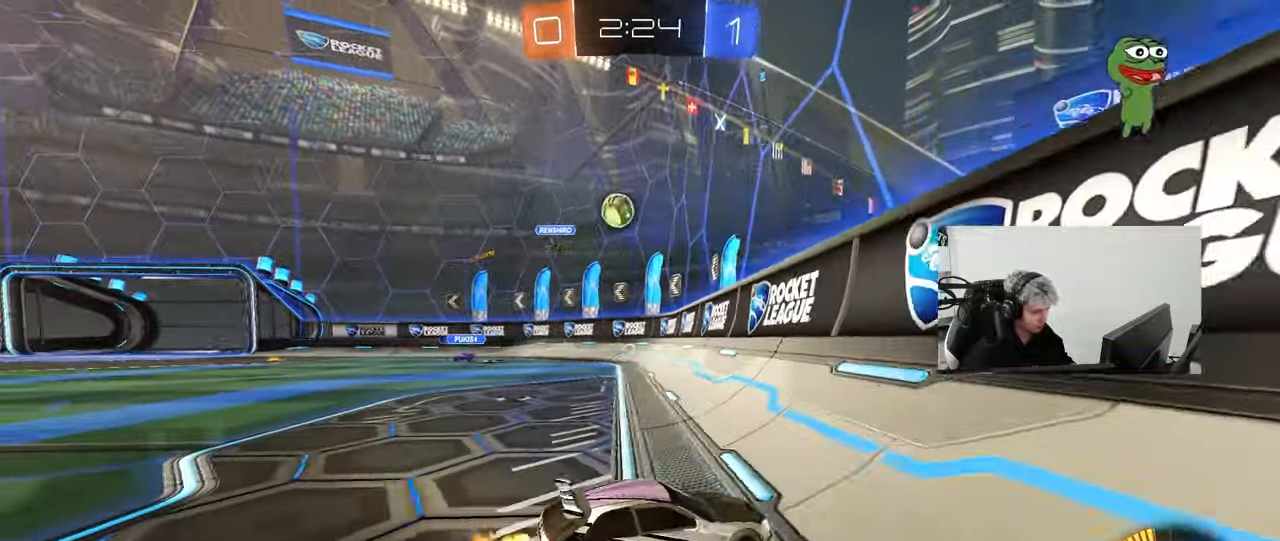
{"keys": ["a", "w"], "mouse": [], "mouse_move": "still", "events": [[150, "w", "up"], [250, "s", "down"], [350, "s", "up"], [483, "w", "down"]]}
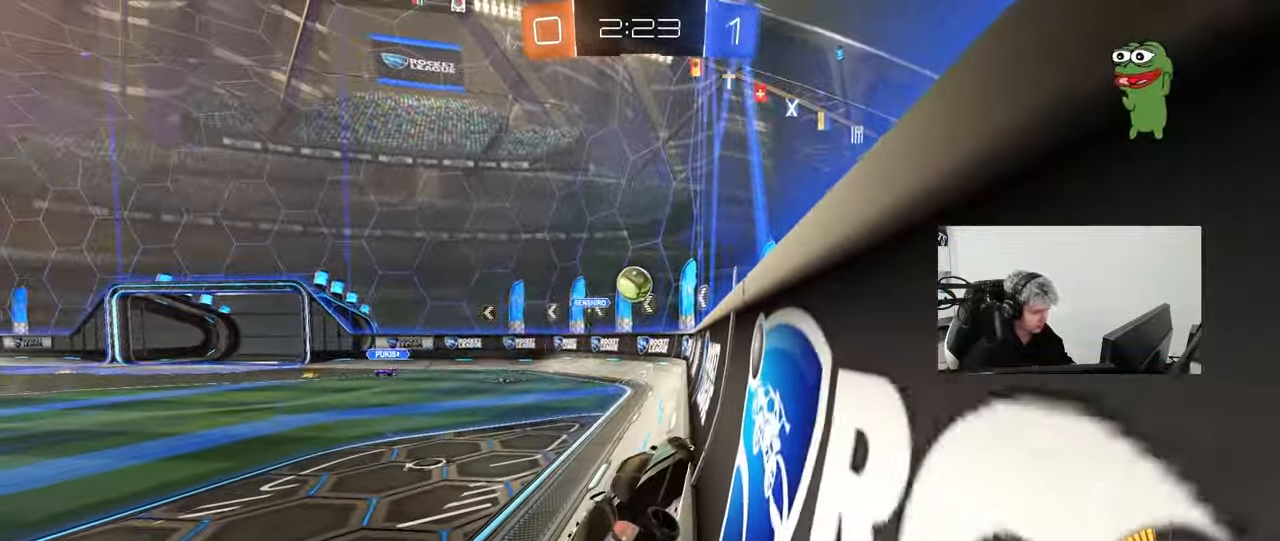
{"keys": ["a", "s"], "mouse": [], "mouse_move": "still", "events": [[217, "a", "up"], [217, "d", "down"], [317, "w", "up"], [400, "s", "down"], [500, "a", "down"], [500, "d", "up"]]}
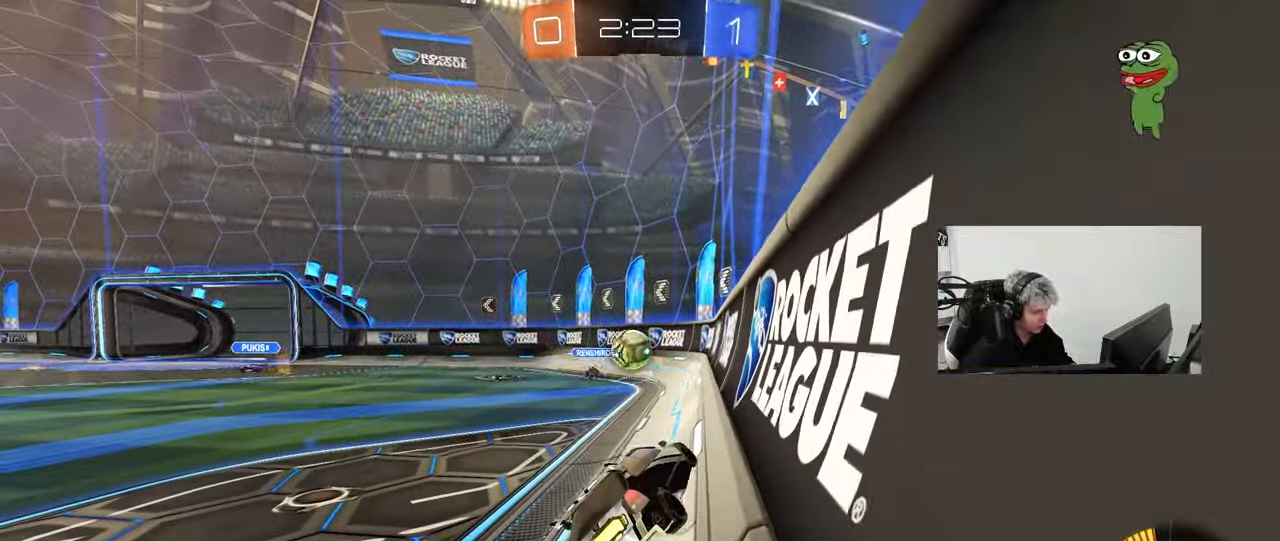
{"keys": ["a", "w"], "mouse": [], "mouse_move": "still", "events": [[50, "s", "up"], [333, "shift", "down"], [333, "w", "down"], [417, "shift", "up"]]}
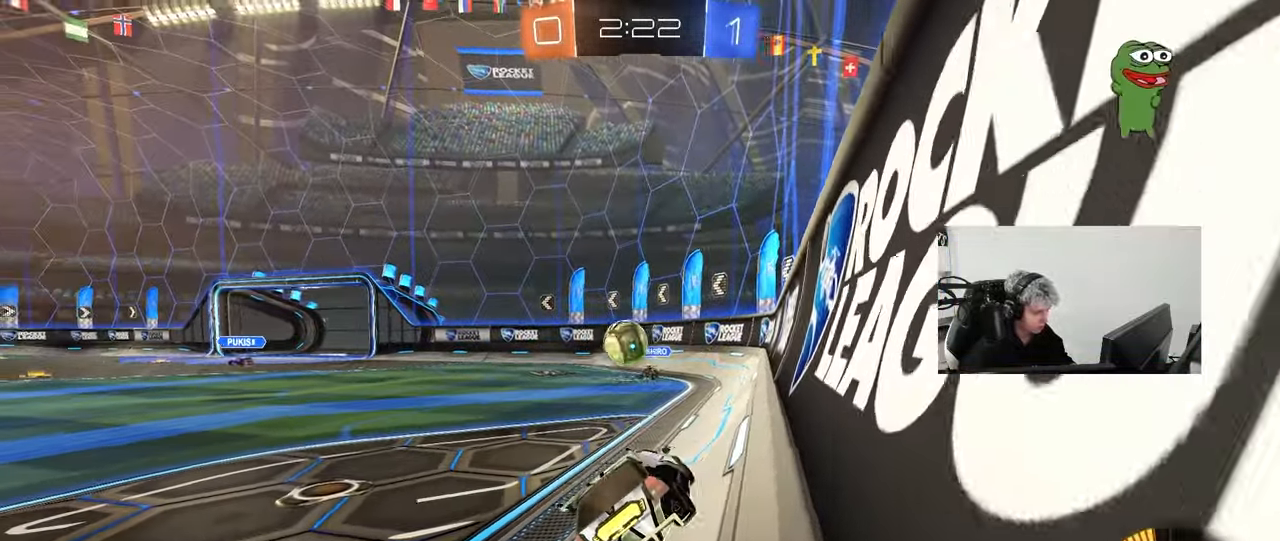
{"keys": ["w"], "mouse": ["left"], "mouse_move": "down", "events": [[17, "mouse_left", "down"], [483, "a", "up"]]}
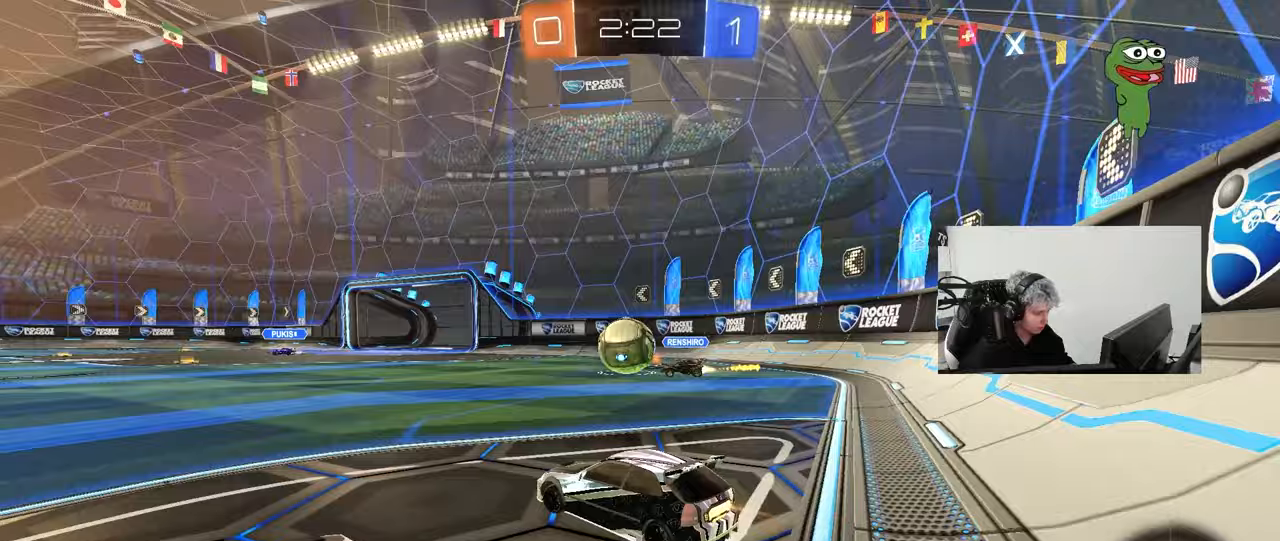
{"keys": ["w"], "mouse": ["left"], "mouse_move": "still", "events": [[167, "a", "down"], [400, "a", "up"]]}
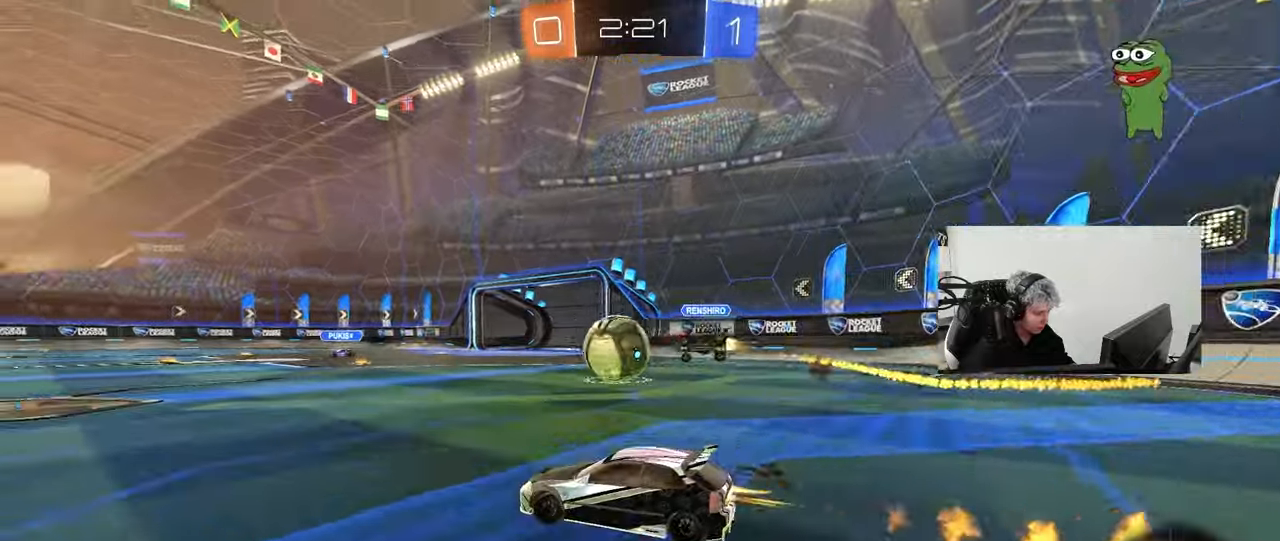
{"keys": ["a", "w"], "mouse": [], "mouse_move": "still", "events": [[133, "mouse_left", "up"], [183, "a", "down"], [233, "a", "up"], [383, "w", "up"], [417, "d", "down"], [417, "w", "down"], [467, "a", "down"], [467, "d", "up"]]}
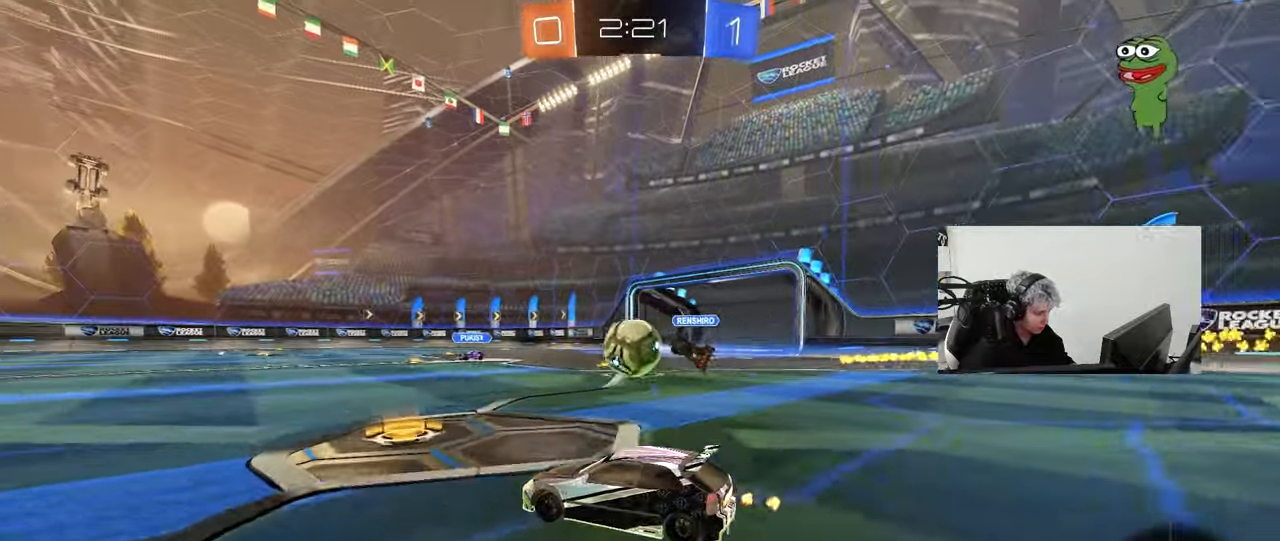
{"keys": [], "mouse": [], "mouse_move": "still", "events": [[250, "a", "up"], [433, "a", "down"], [433, "w", "up"], [483, "a", "up"]]}
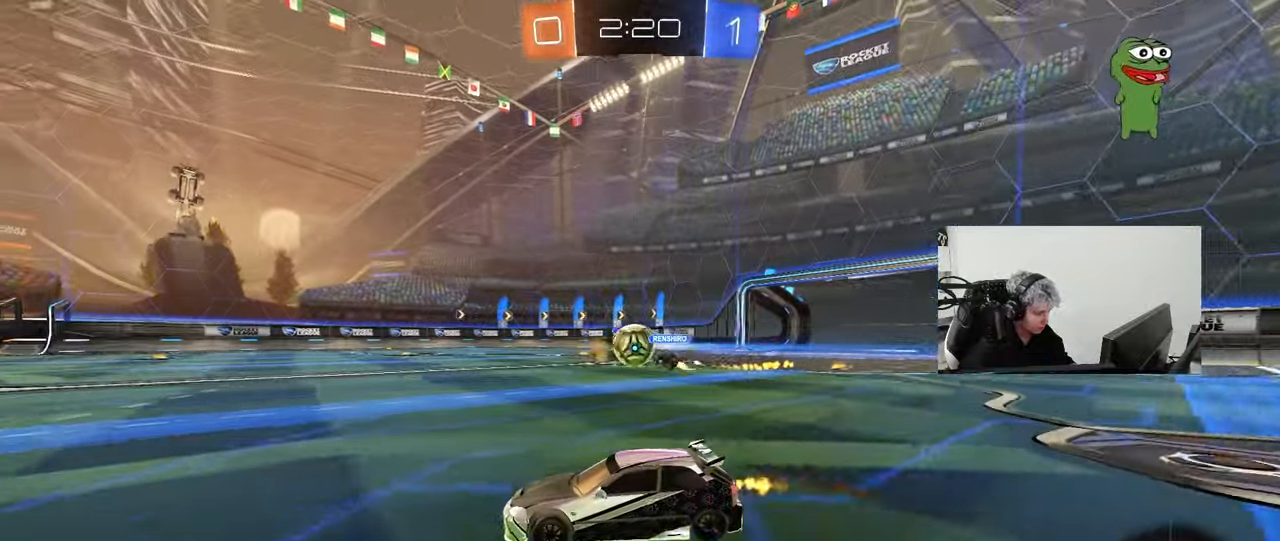
{"keys": ["d", "w"], "mouse": ["left", "right"], "mouse_move": "still", "events": [[117, "w", "down"], [167, "a", "down"], [267, "a", "up"], [317, "d", "down"], [400, "d", "up"], [500, "d", "down"], [500, "mouse_left", "down"], [500, "mouse_right", "down"]]}
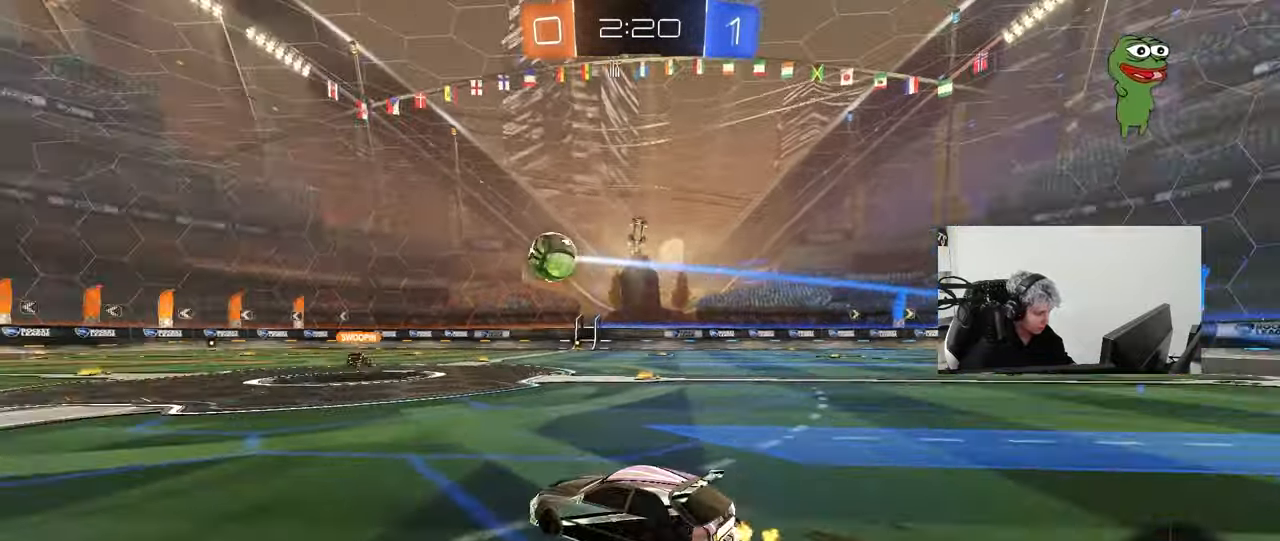
{"keys": ["a", "s", "shift"], "mouse": [], "mouse_move": "still", "events": [[50, "a", "down"], [50, "d", "up"], [100, "mouse_right", "up"], [100, "shift", "down"], [133, "mouse_right", "down"], [183, "s", "down"], [183, "w", "up"], [233, "mouse_left", "up"], [333, "mouse_right", "up"]]}
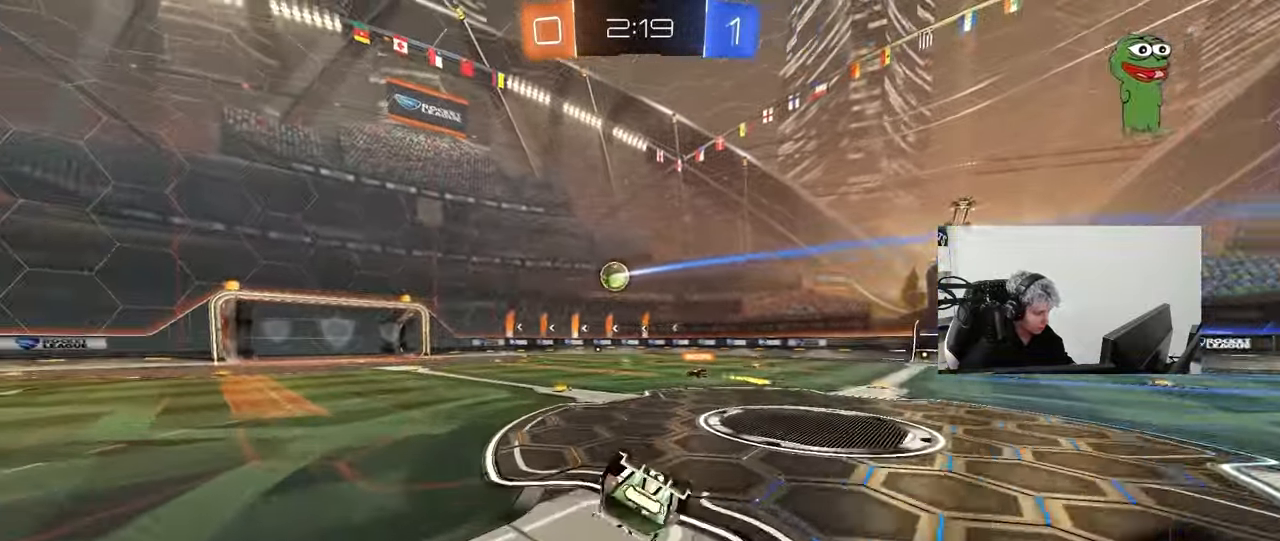
{"keys": [], "mouse": [], "mouse_move": "still", "events": [[67, "s", "up"], [150, "s", "down"], [383, "s", "up"], [383, "shift", "up"], [433, "a", "up"]]}
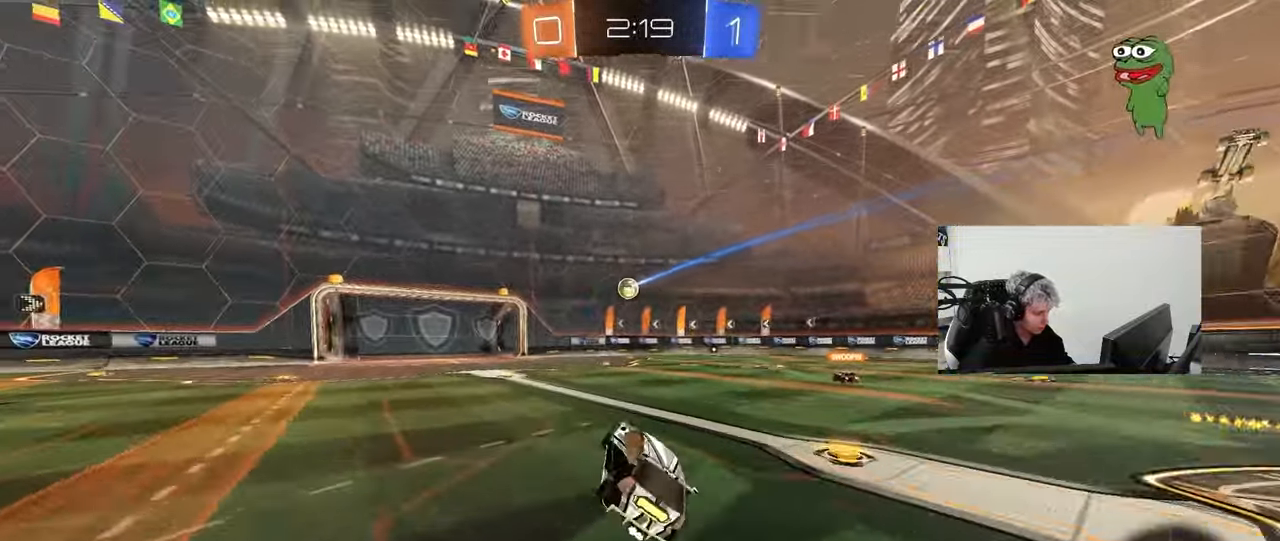
{"keys": ["w"], "mouse": [], "mouse_move": "still", "events": [[217, "w", "down"], [267, "a", "down"], [367, "a", "up"], [417, "a", "down"], [500, "a", "up"]]}
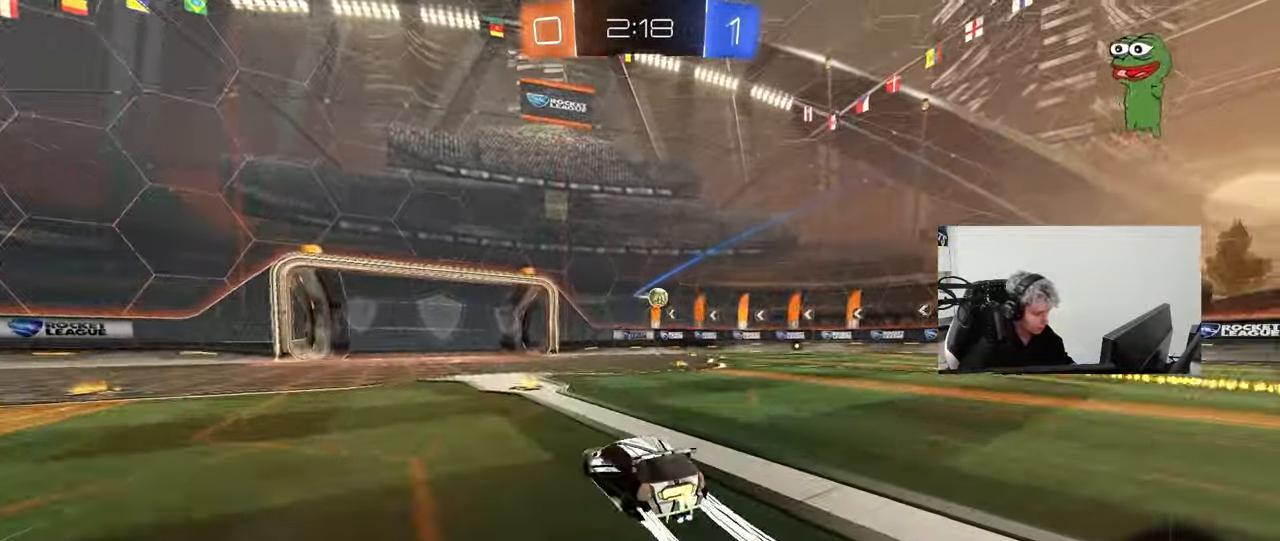
{"keys": ["d", "w"], "mouse": [], "mouse_move": "still", "events": [[100, "d", "down"], [133, "shift", "down"], [283, "shift", "up"]]}
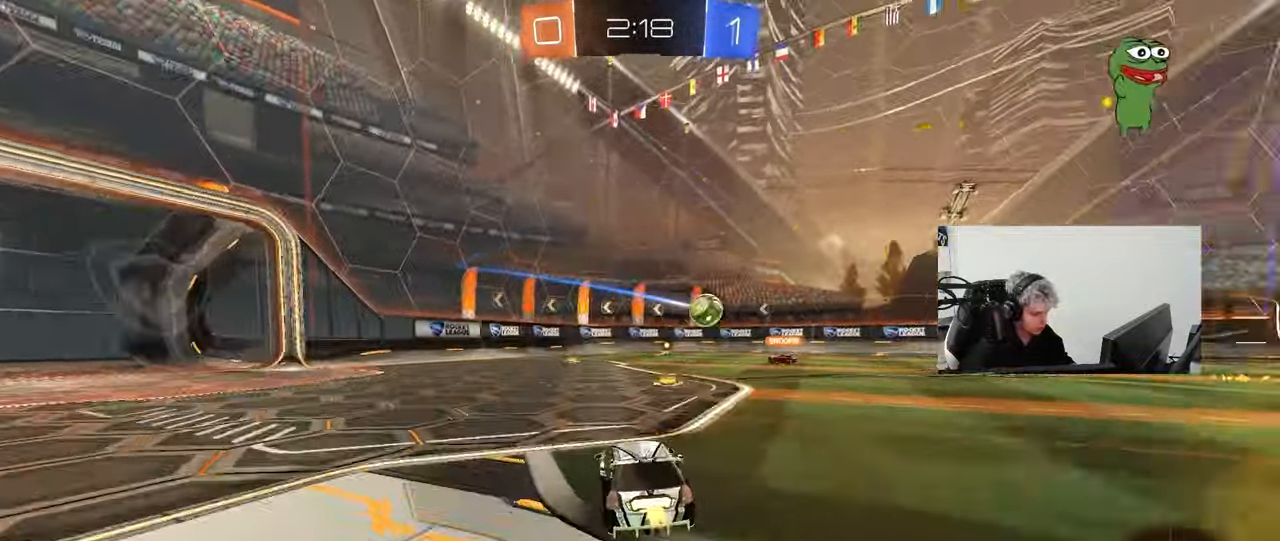
{"keys": ["a", "shift", "w"], "mouse": [], "mouse_move": "still", "events": [[117, "d", "up"], [300, "d", "down"], [400, "a", "down"], [400, "d", "up"], [433, "shift", "down"]]}